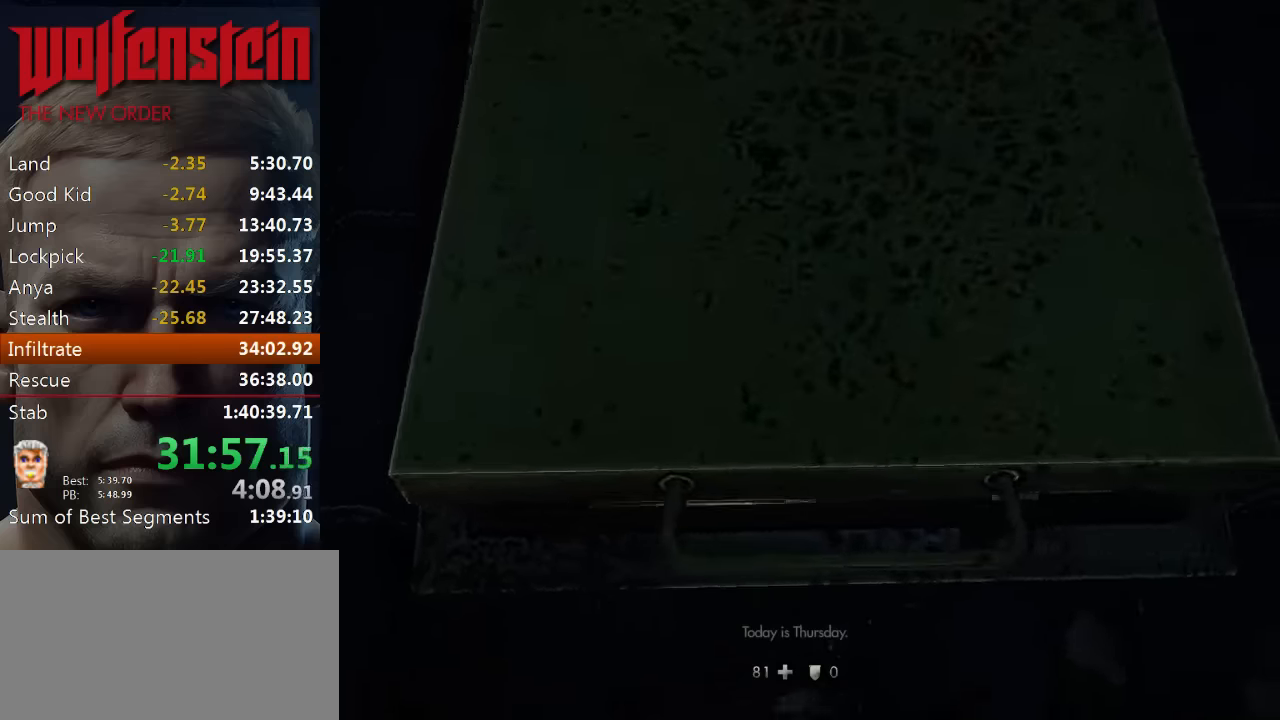
Gameplay with keyboard and mouse; each line is a JSON object with the keys and mouse buttons held at the frame after it. "events" lists presses ("down") and releases ("up") of "1", "2", "3", "4", "5", "a", "alt", "b", "c", "ctrl", "d", "e", "f", "n", "q", "r", "s", "shift", "space", "tab", "v", "w", "x", "z", "mouse_left", "mouse_middle", "mouse_right", "mouse_wheel_up" and "mouse_wheel_down" between this image and that frame as [ms after this image, input, new state], when the widget could be followed in between. "mouse_left", "mouse_middle", "mouse_right", "mouse_wheel_up", "mouse_wheel_down" = the "left", "middle", "right", "wheel_up", "wheel_down" buttons of the "mouse" list. No other keys are recorded. Mouse movement is not recorded.
{"keys": ["e"], "mouse": [], "events": [[17, "e", "up"], [17, "w", "up"], [84, "e", "down"], [167, "e", "up"], [234, "e", "down"], [267, "e", "up"], [334, "e", "down"], [400, "e", "up"], [467, "e", "down"]]}
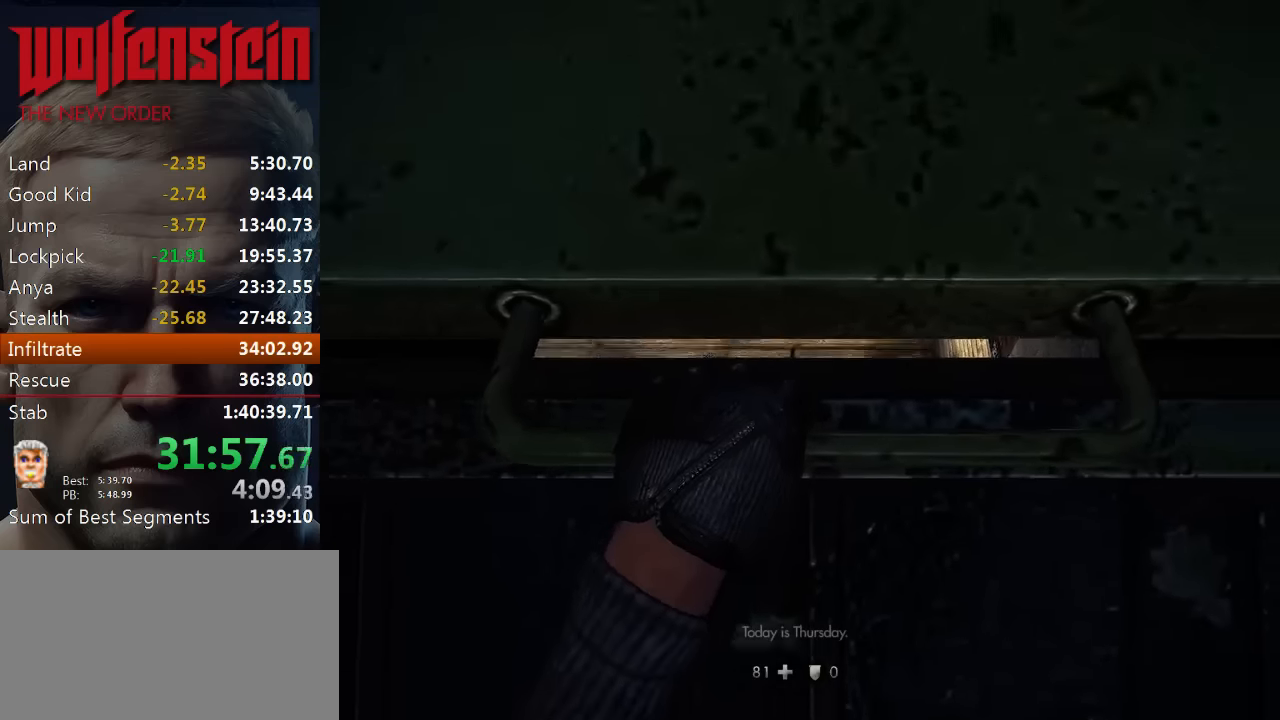
{"keys": [], "mouse": [], "events": [[67, "e", "up"], [100, "e", "down"], [200, "e", "up"], [267, "e", "down"], [367, "e", "up"]]}
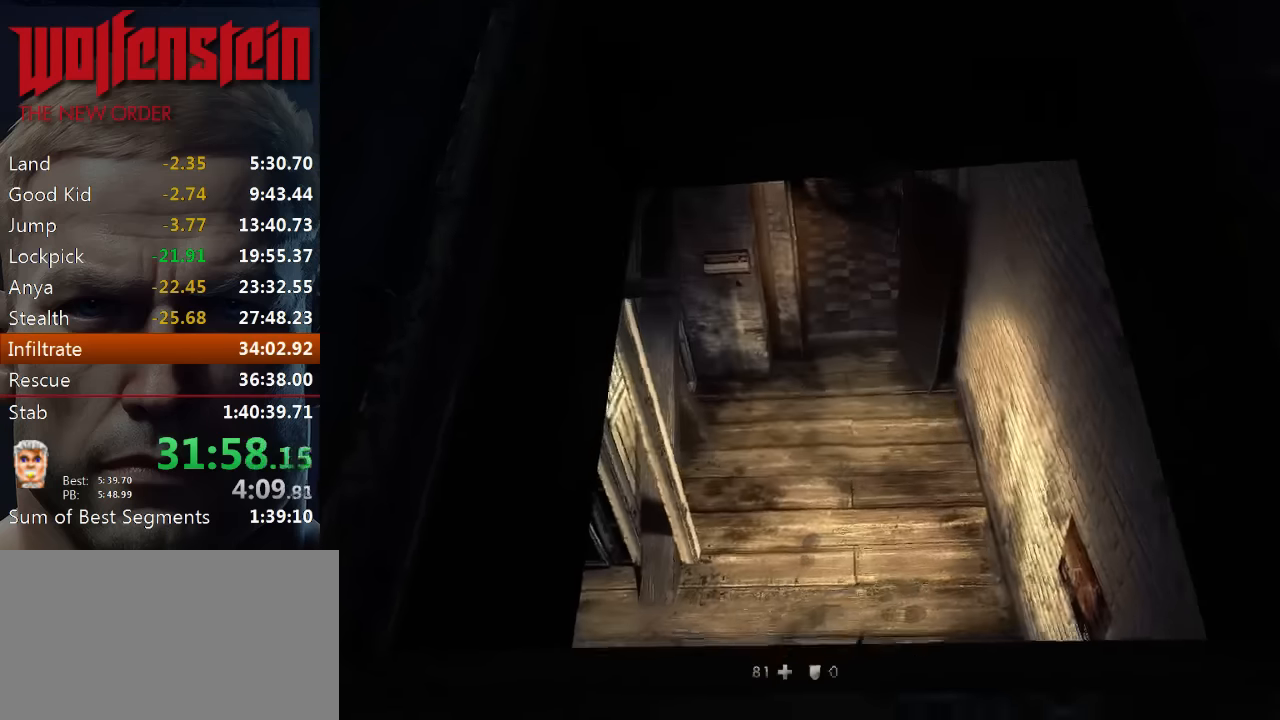
{"keys": ["w"], "mouse": [], "events": [[100, "w", "down"]]}
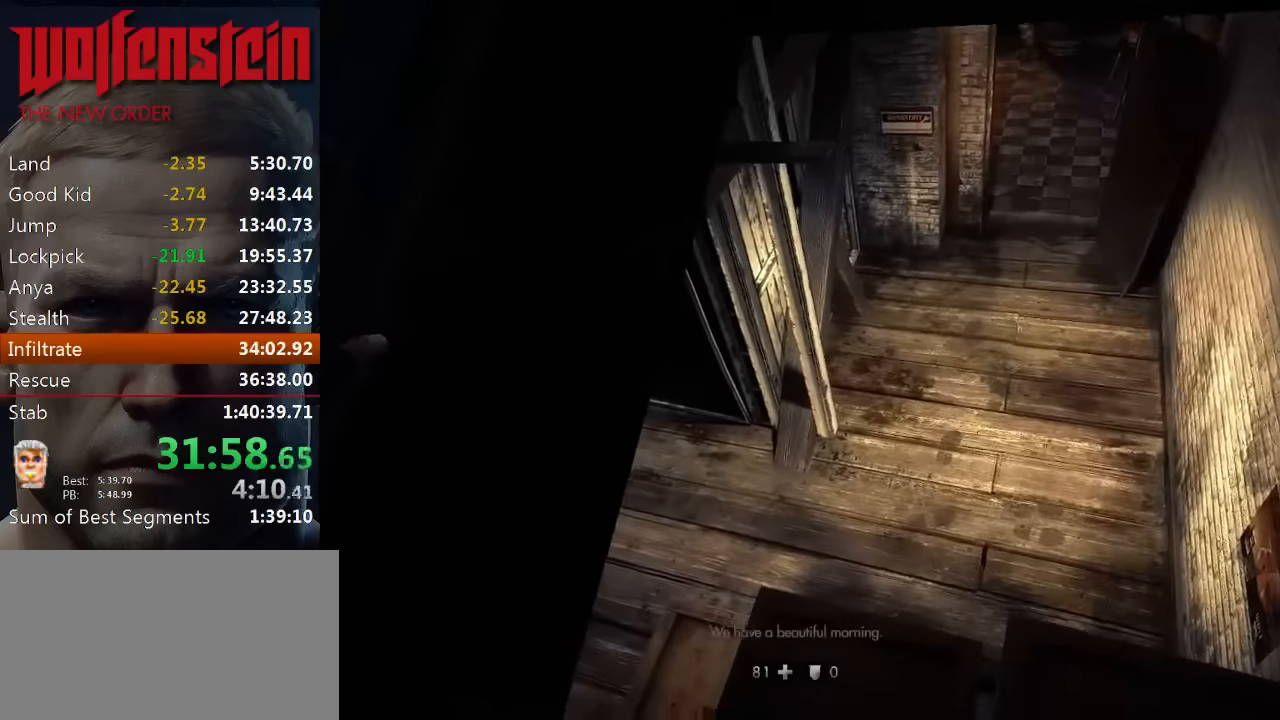
{"keys": ["w"], "mouse": [], "events": []}
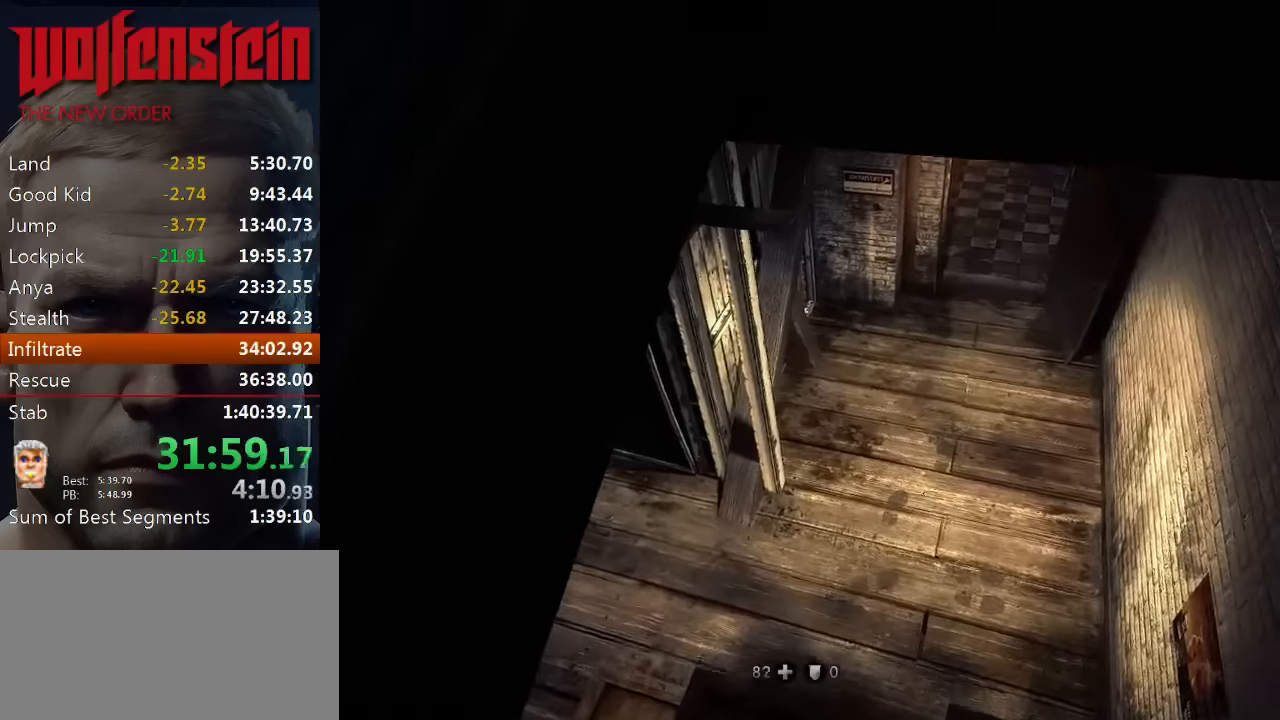
{"keys": ["w"], "mouse": [], "events": []}
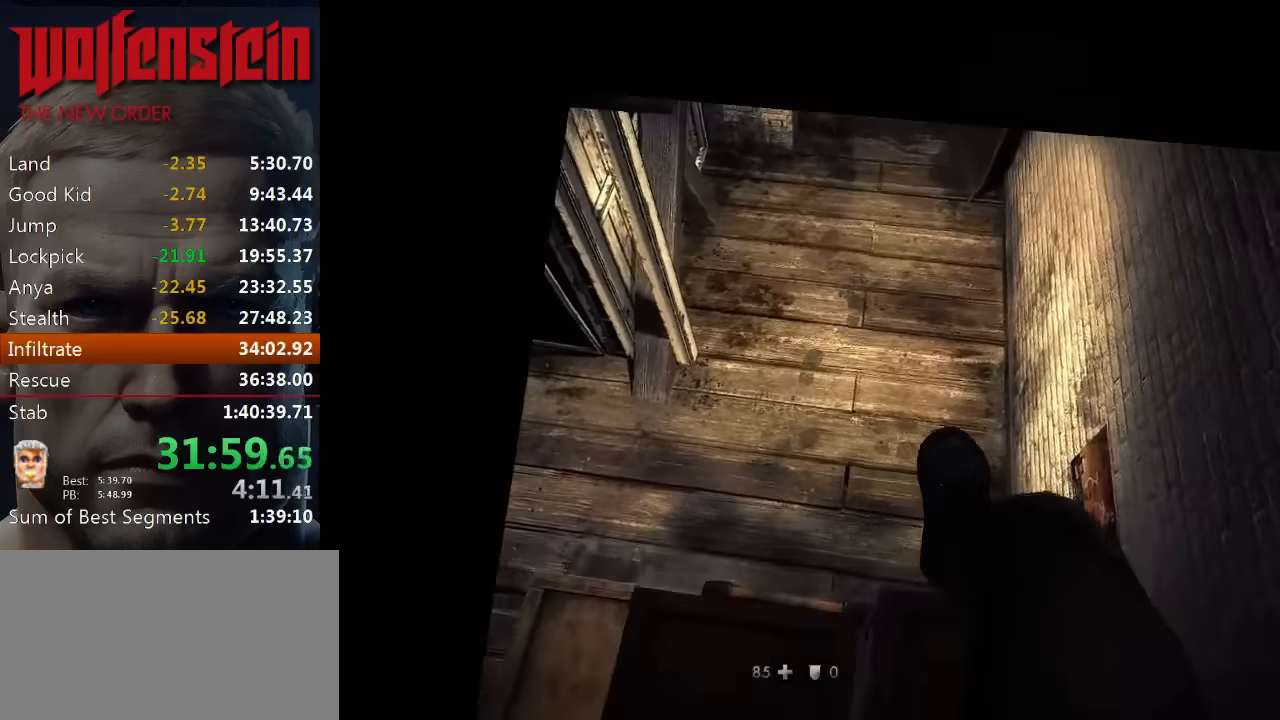
{"keys": ["w"], "mouse": [], "events": []}
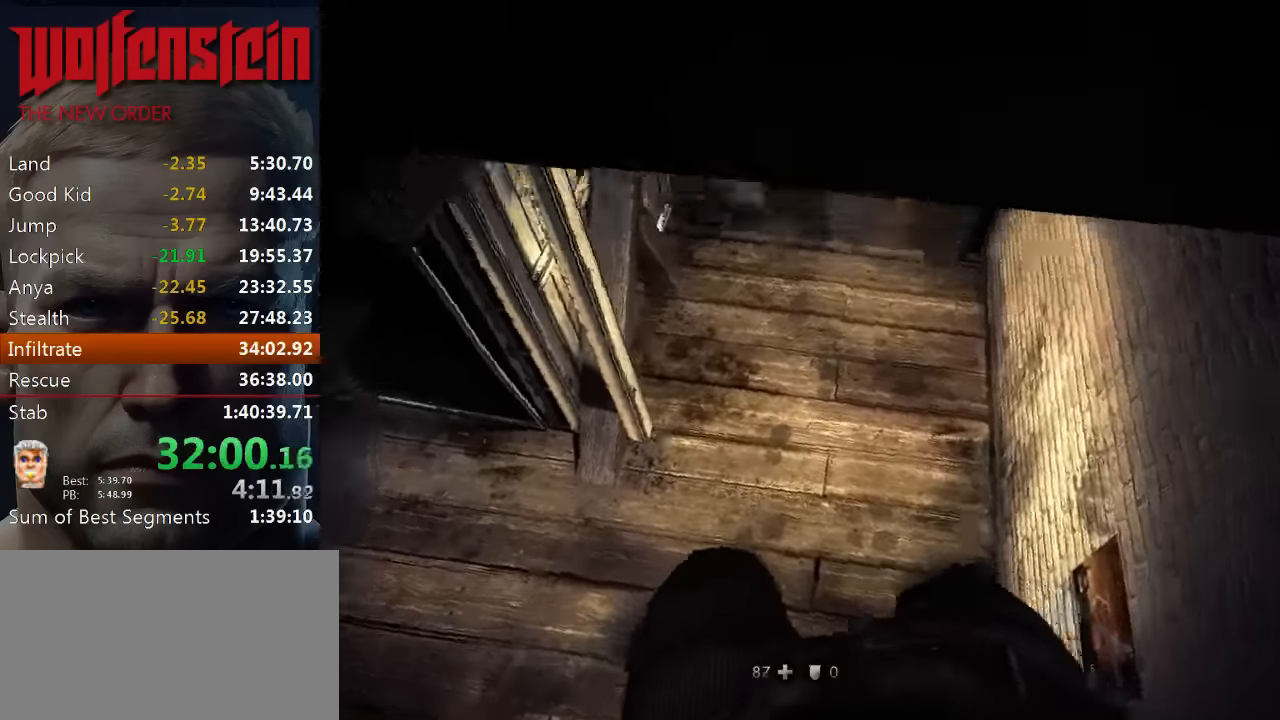
{"keys": ["shift", "w"], "mouse": [], "events": [[17, "shift", "down"]]}
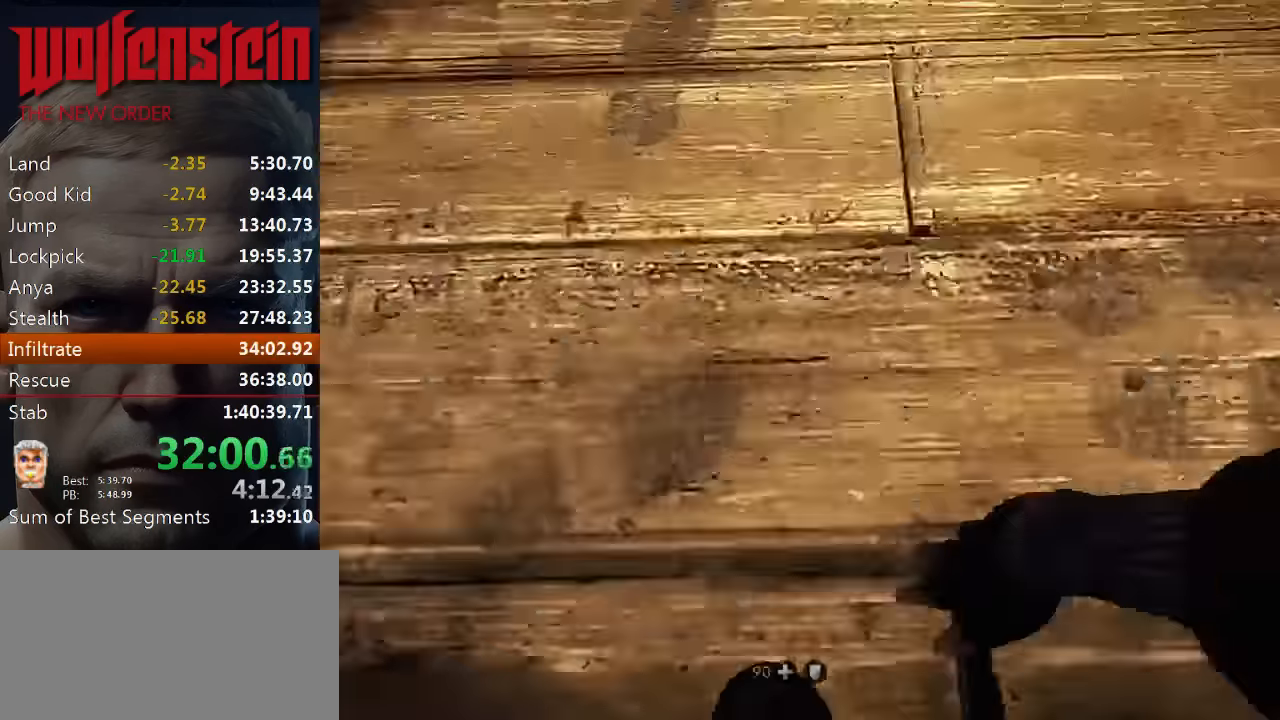
{"keys": ["shift", "w"], "mouse": [], "events": []}
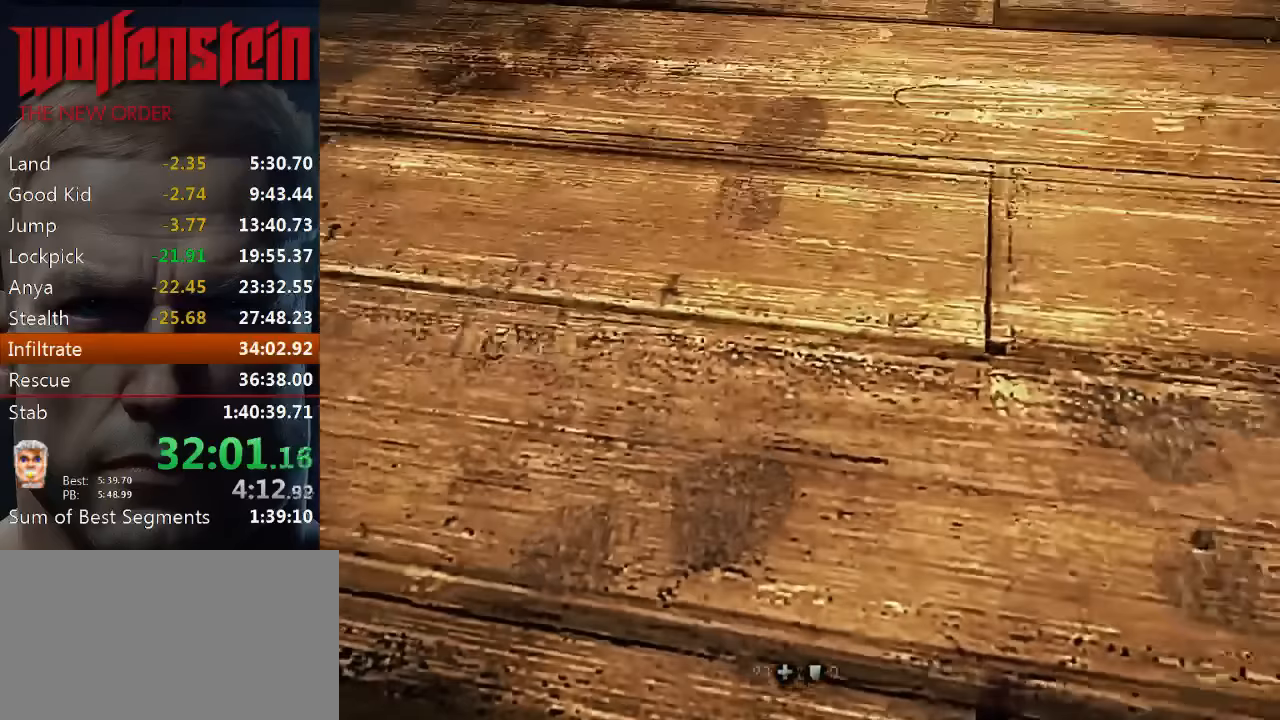
{"keys": ["shift", "w"], "mouse": [], "events": []}
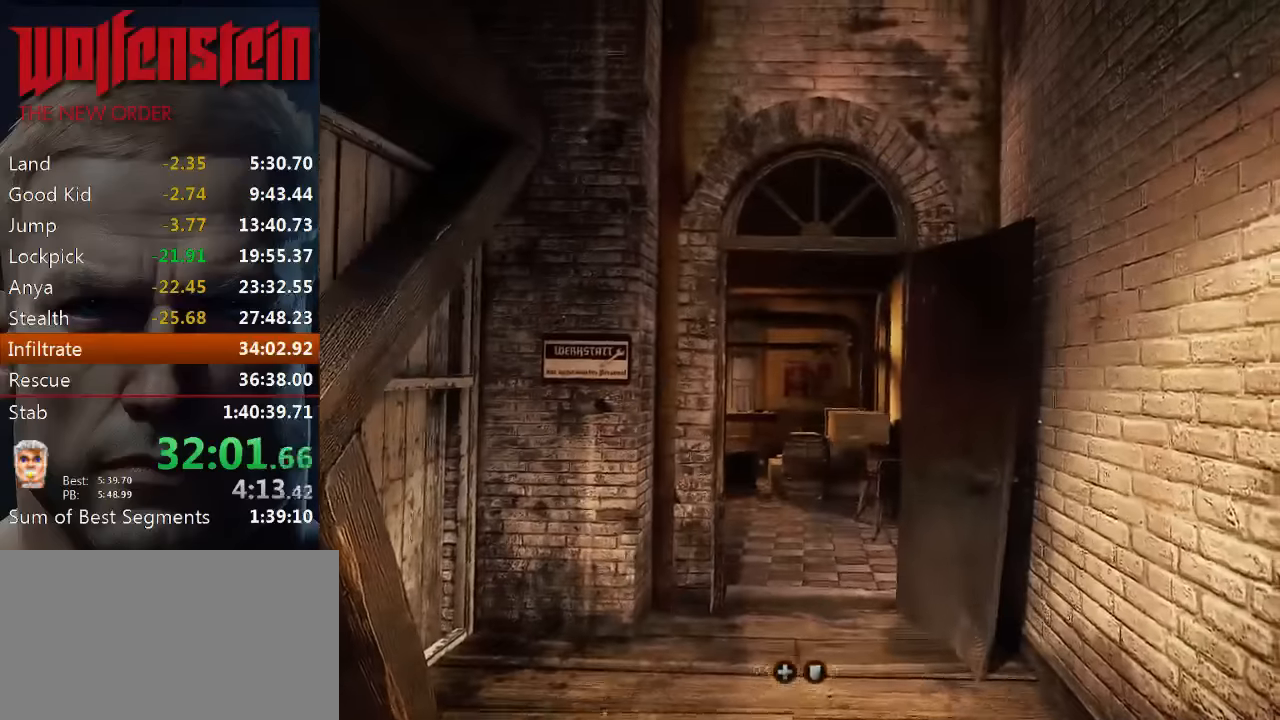
{"keys": ["shift", "w"], "mouse": [], "events": []}
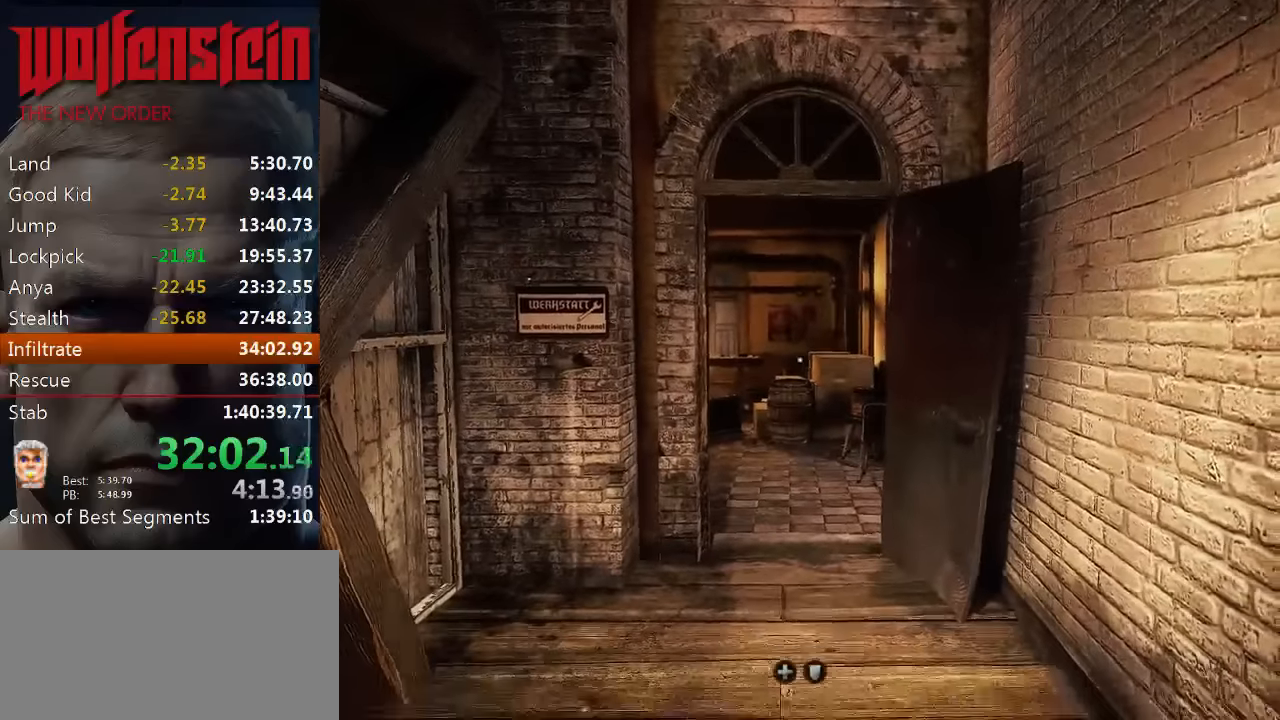
{"keys": ["shift", "w"], "mouse": [], "events": []}
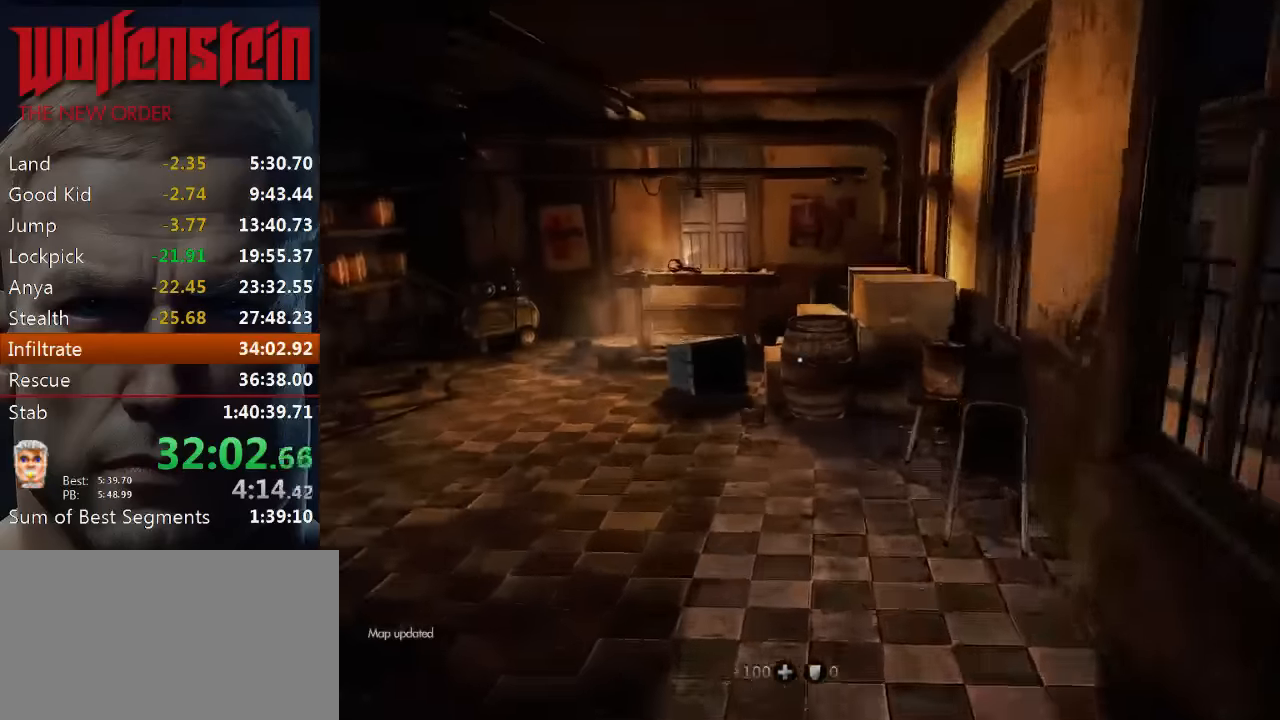
{"keys": ["shift", "w"], "mouse": [], "events": []}
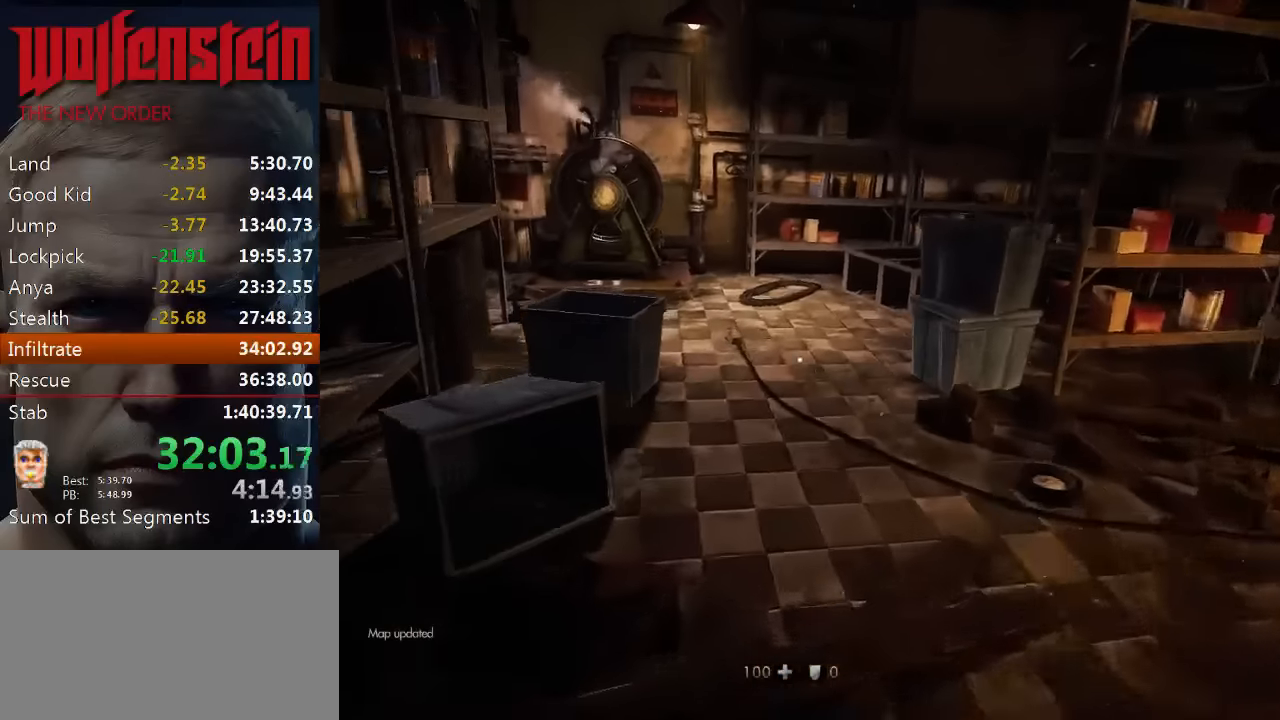
{"keys": ["shift", "w"], "mouse": [], "events": []}
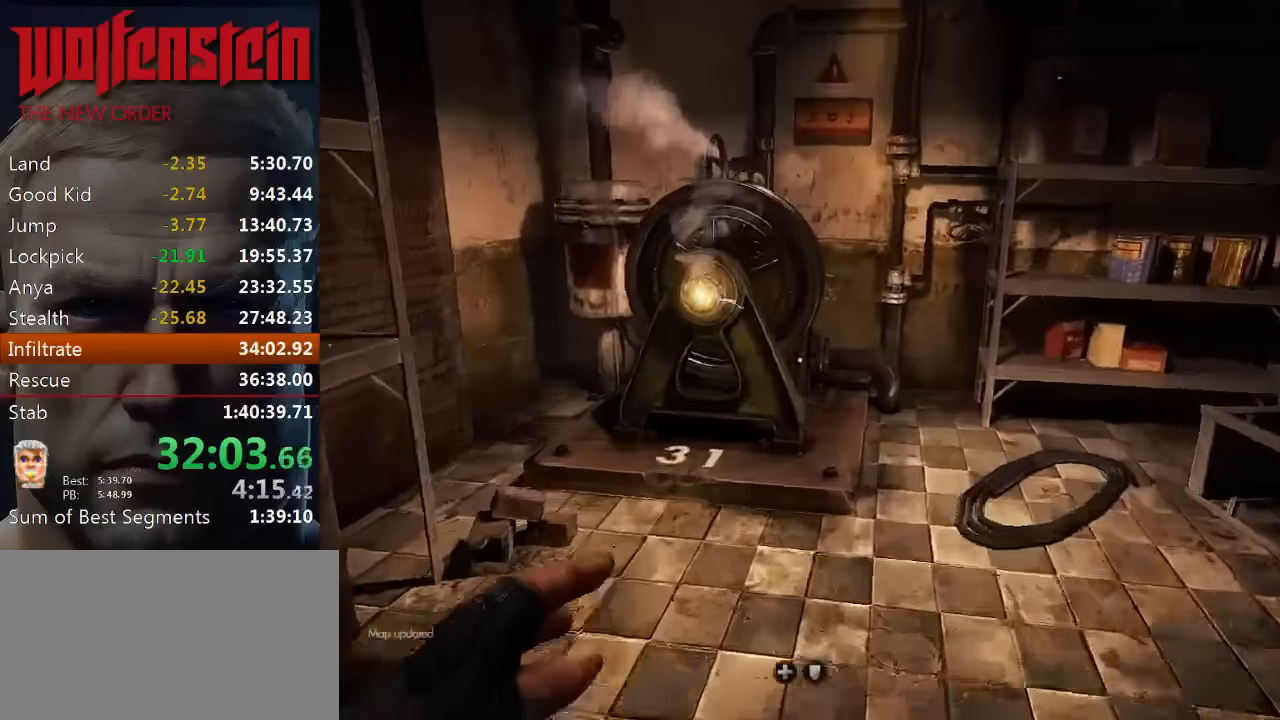
{"keys": ["d", "shift", "w"], "mouse": [], "events": [[167, "e", "down"], [233, "e", "up"], [367, "d", "down"]]}
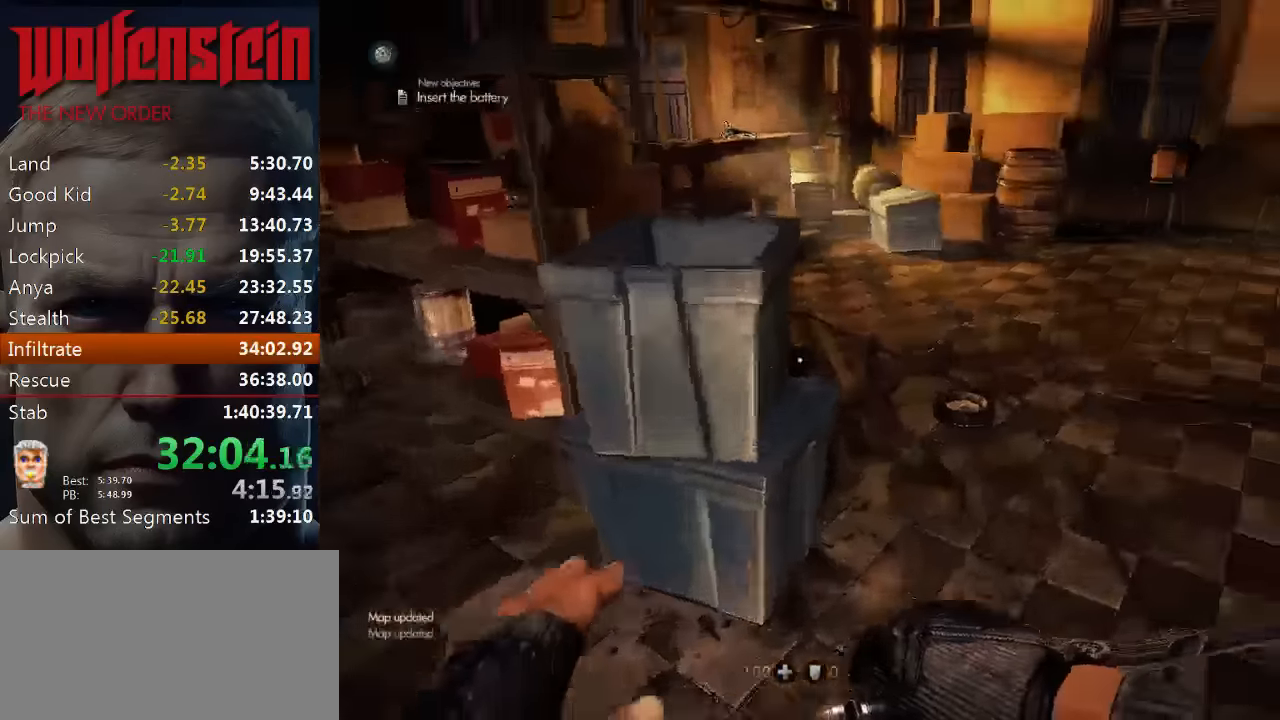
{"keys": ["shift", "w"], "mouse": [], "events": [[133, "d", "up"], [433, "a", "down"], [500, "a", "up"]]}
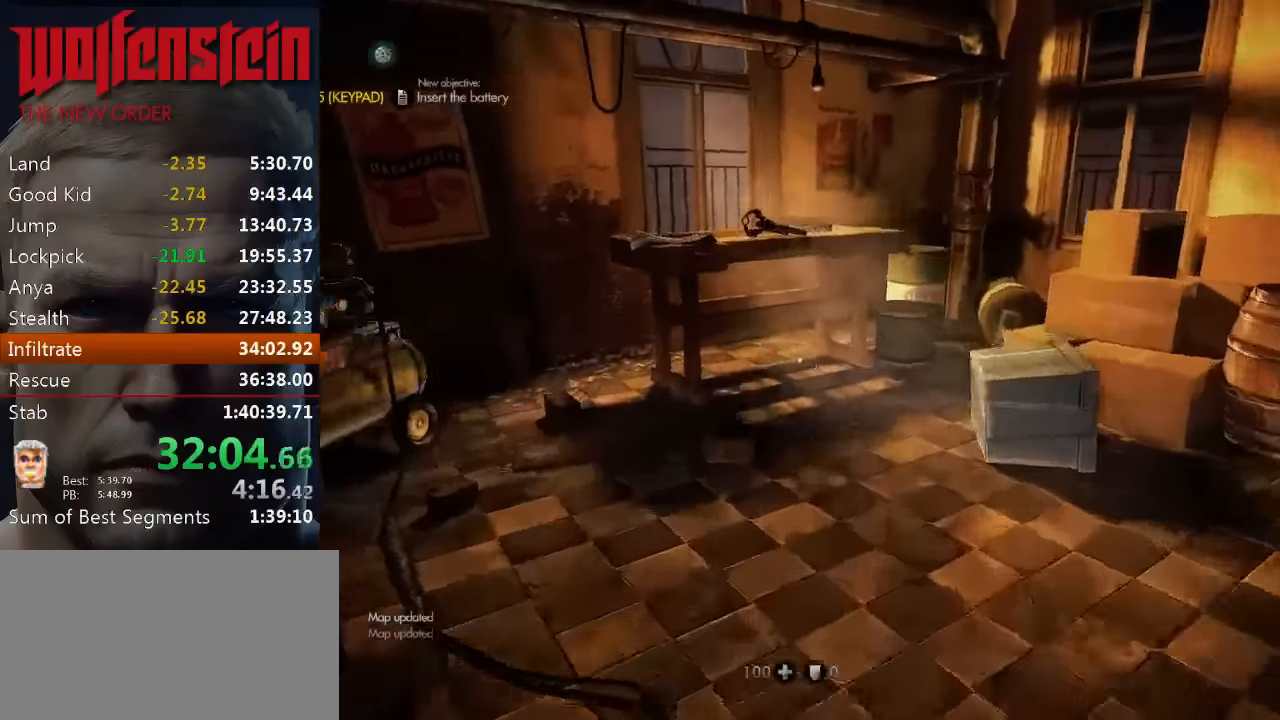
{"keys": ["shift", "w"], "mouse": [], "events": [[367, "e", "down"], [467, "e", "up"]]}
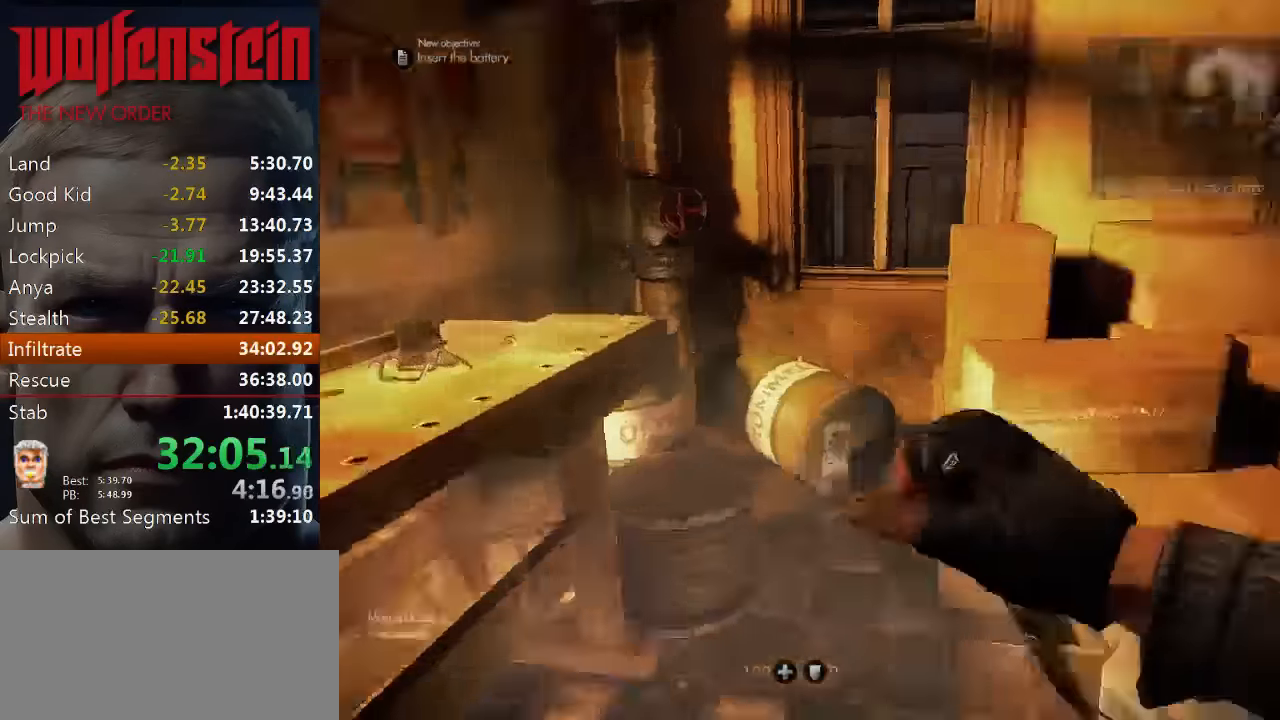
{"keys": ["a", "shift", "w"], "mouse": [], "events": [[100, "d", "down"], [200, "d", "up"], [500, "a", "down"]]}
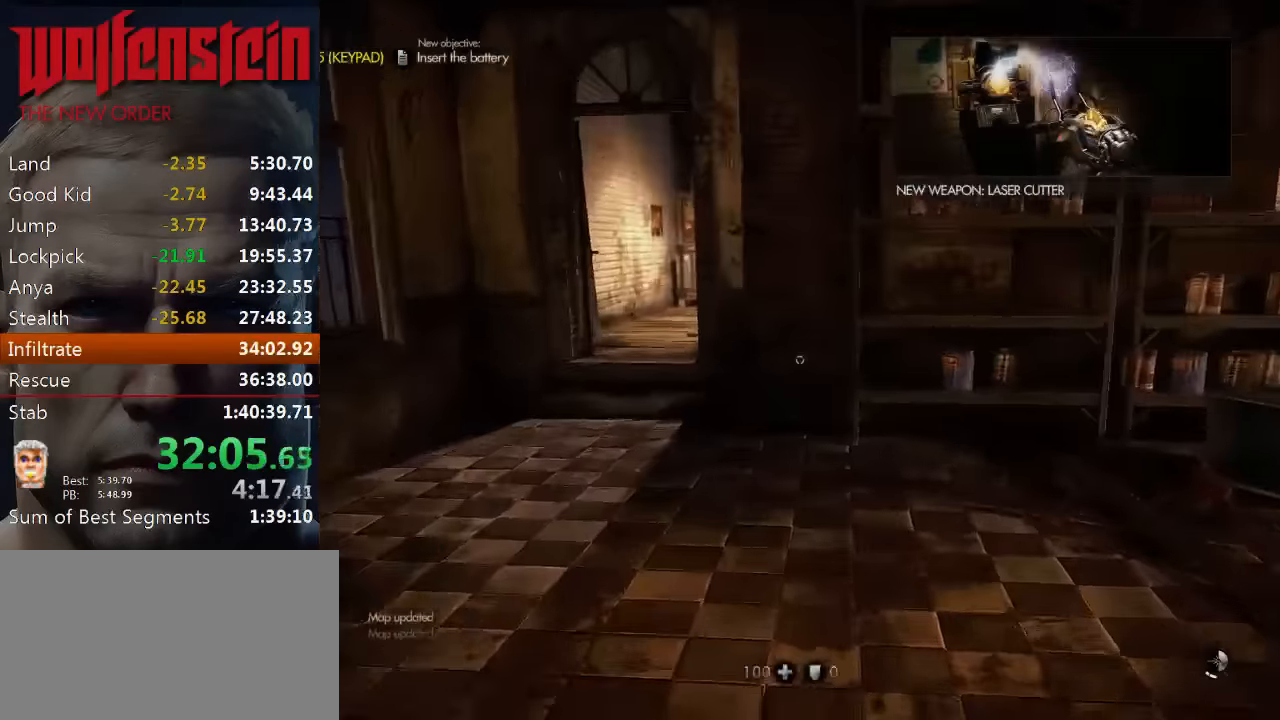
{"keys": ["shift", "w"], "mouse": [], "events": [[300, "a", "up"]]}
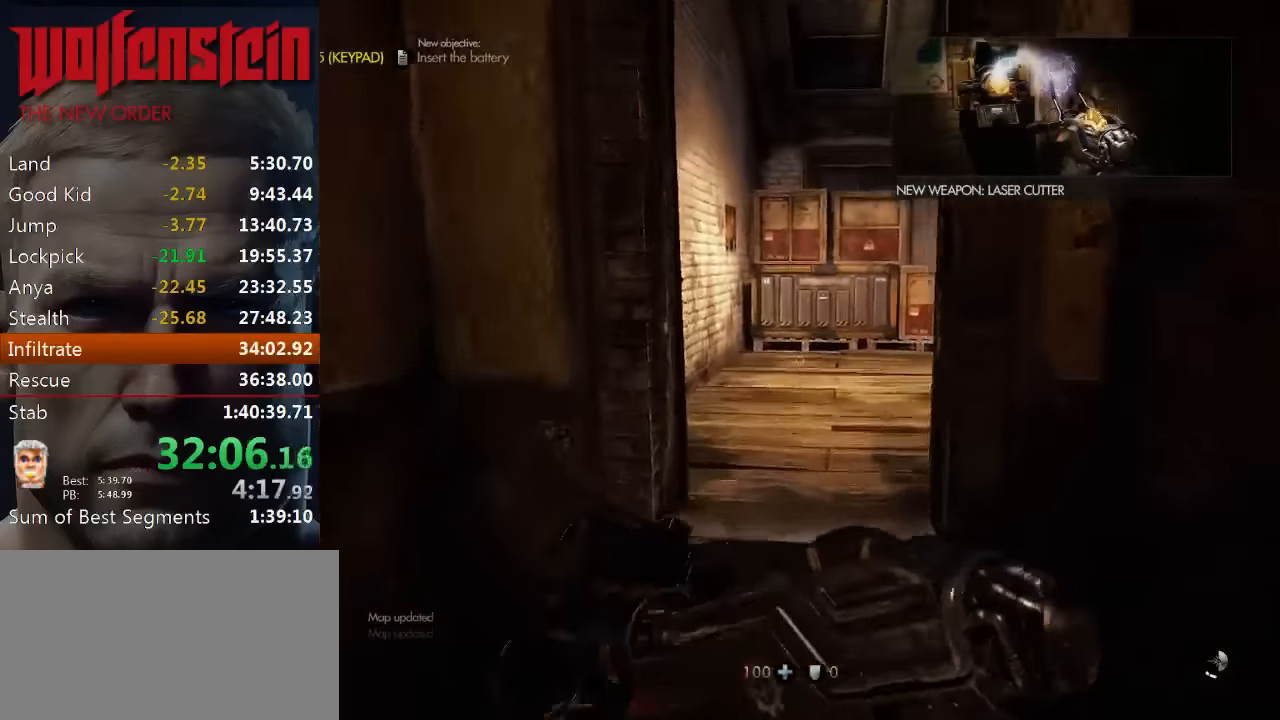
{"keys": ["shift", "w"], "mouse": [], "events": []}
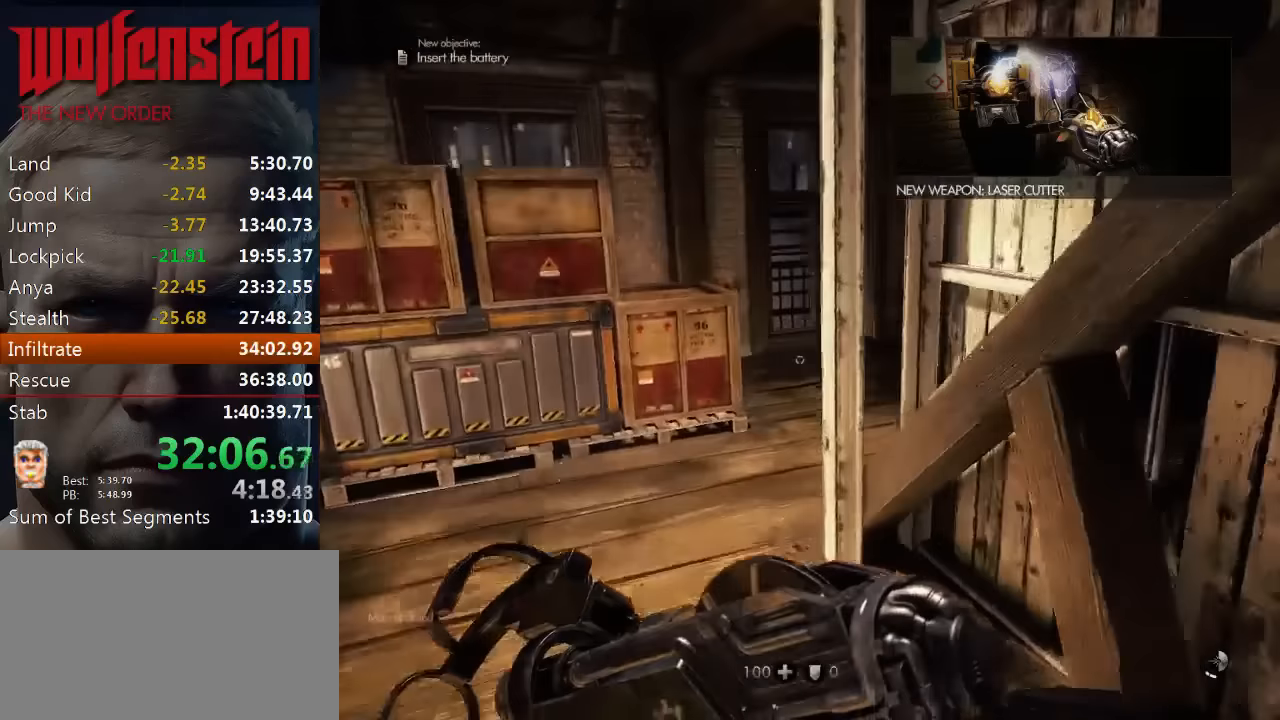
{"keys": ["shift", "w"], "mouse": [], "events": [[100, "a", "down"], [267, "a", "up"]]}
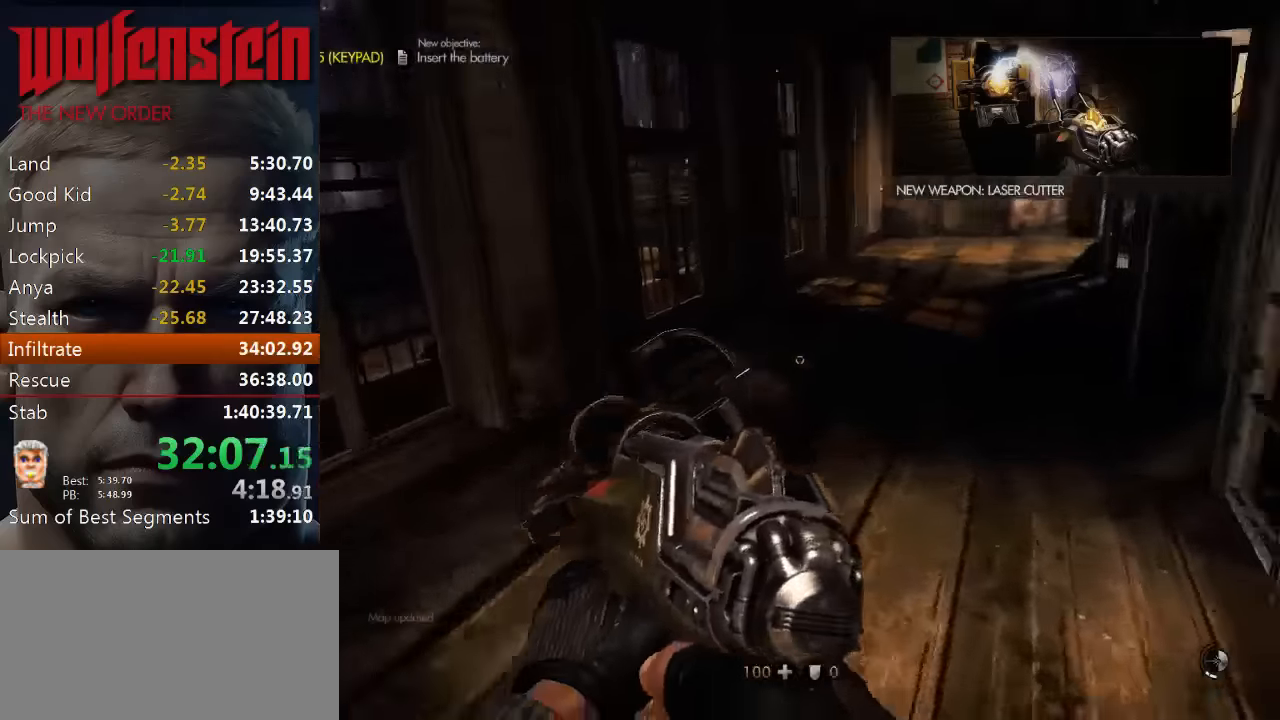
{"keys": ["shift", "w"], "mouse": [], "events": []}
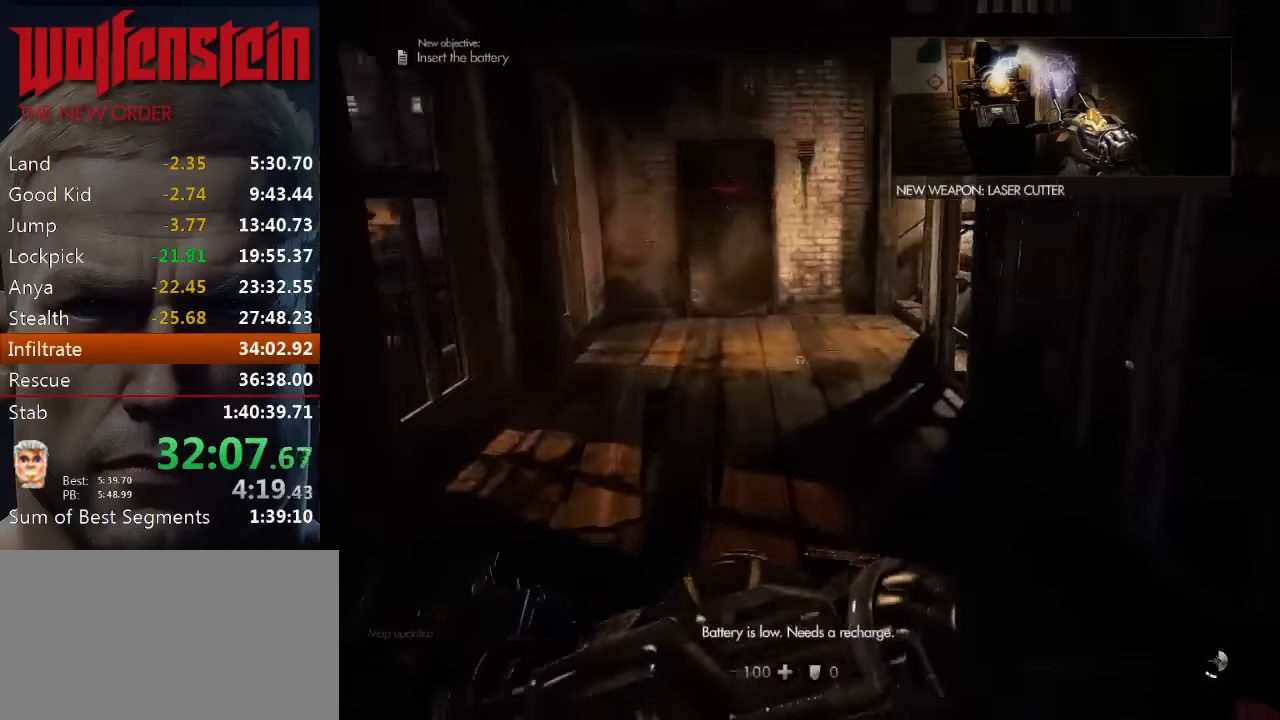
{"keys": ["a", "shift", "w"], "mouse": [], "events": [[100, "a", "down"]]}
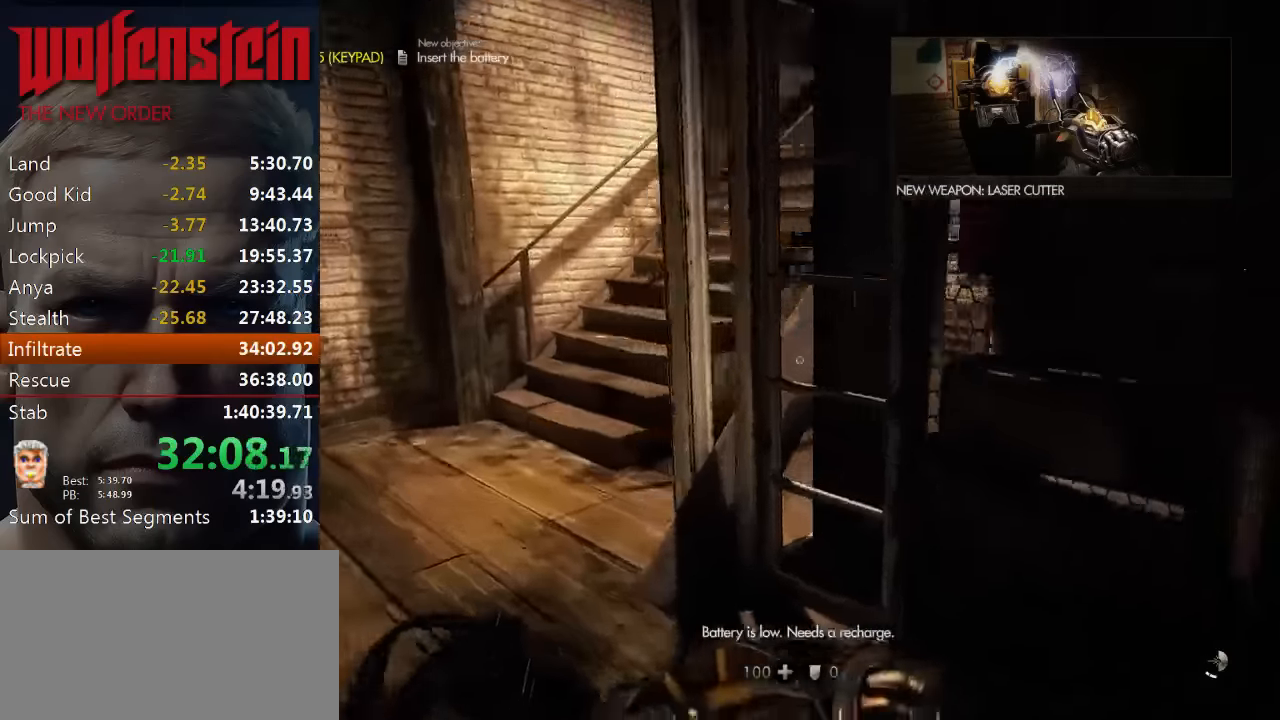
{"keys": ["shift", "w"], "mouse": [], "events": [[484, "a", "up"]]}
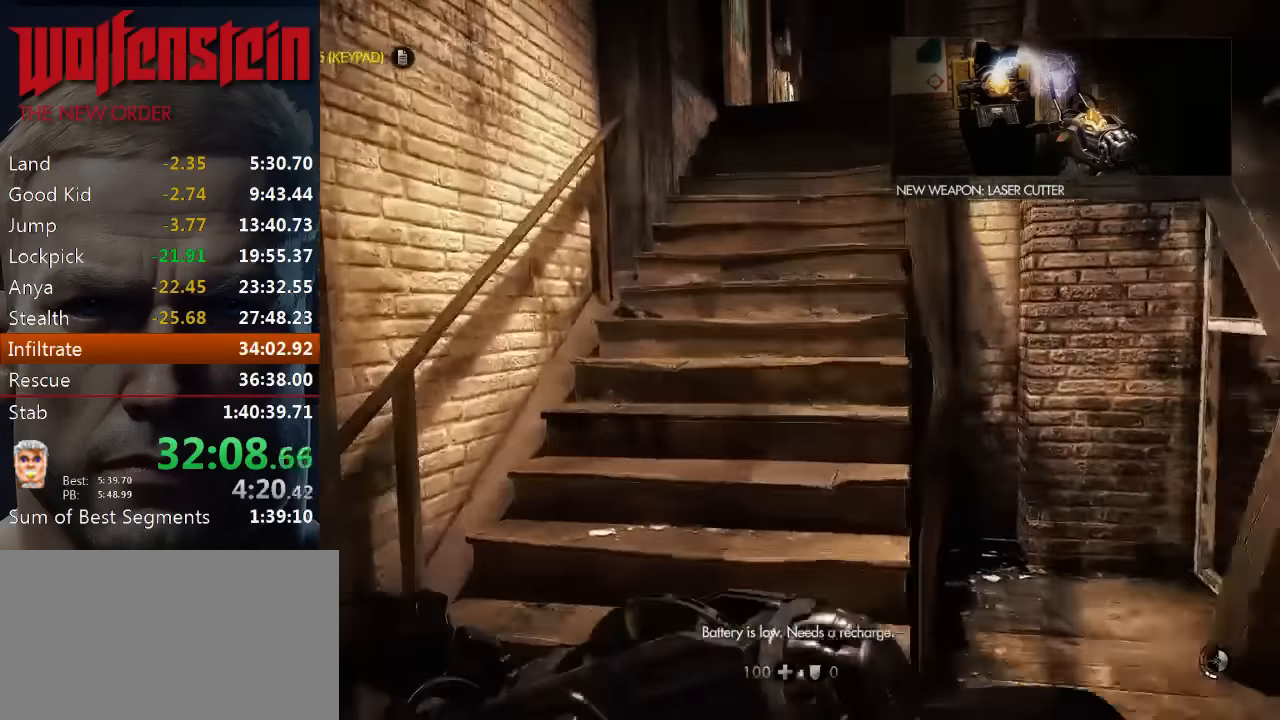
{"keys": ["shift", "w"], "mouse": [], "events": []}
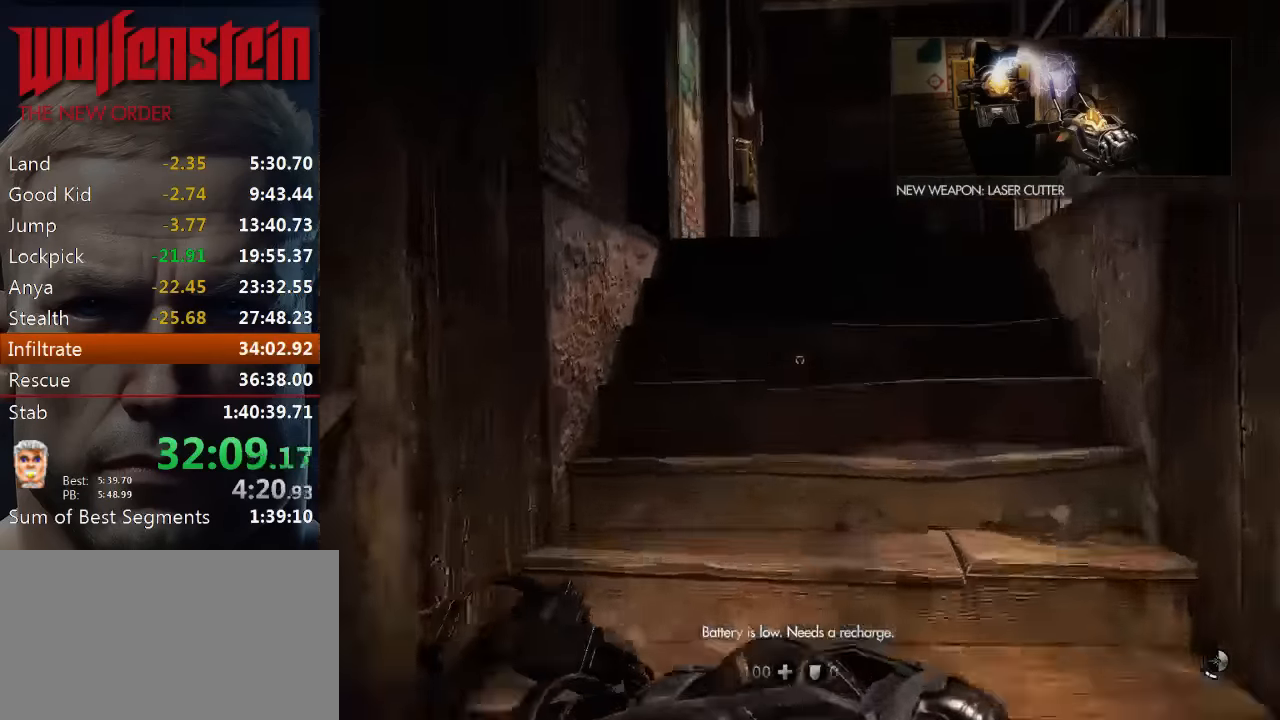
{"keys": ["a"], "mouse": [], "events": [[217, "shift", "up"], [284, "a", "down"], [450, "w", "up"]]}
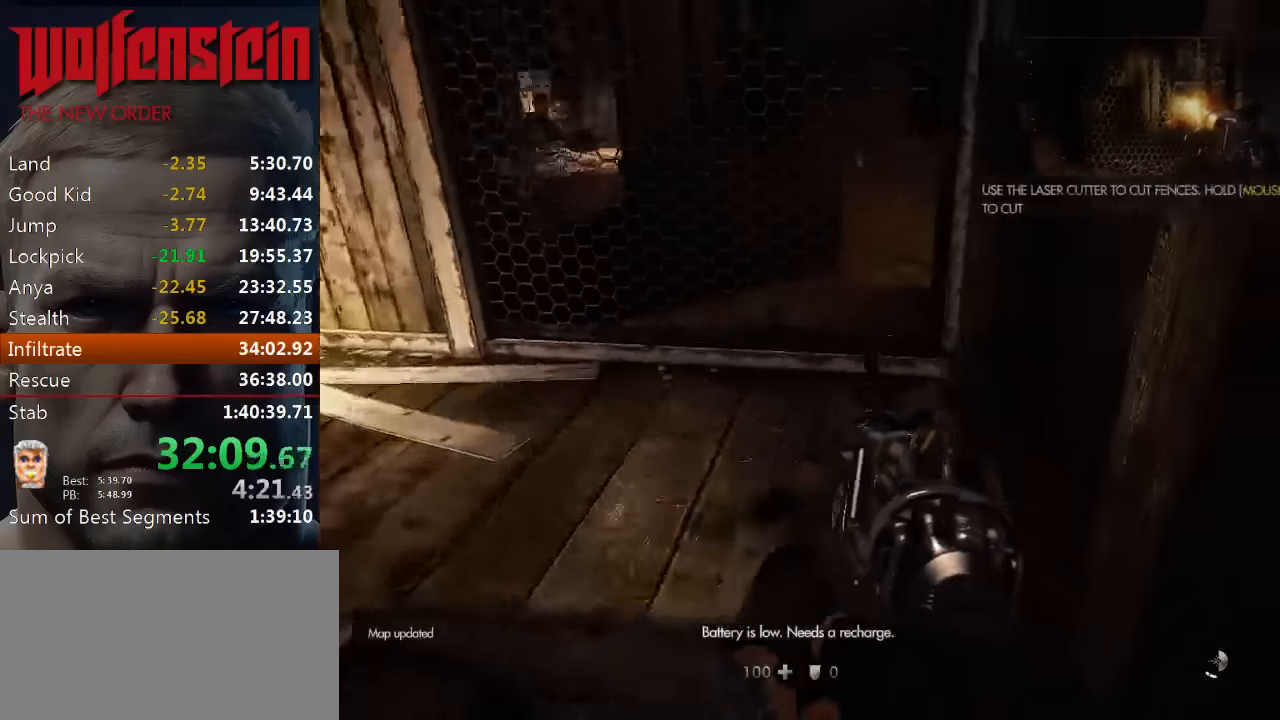
{"keys": [], "mouse": [], "events": [[250, "a", "up"]]}
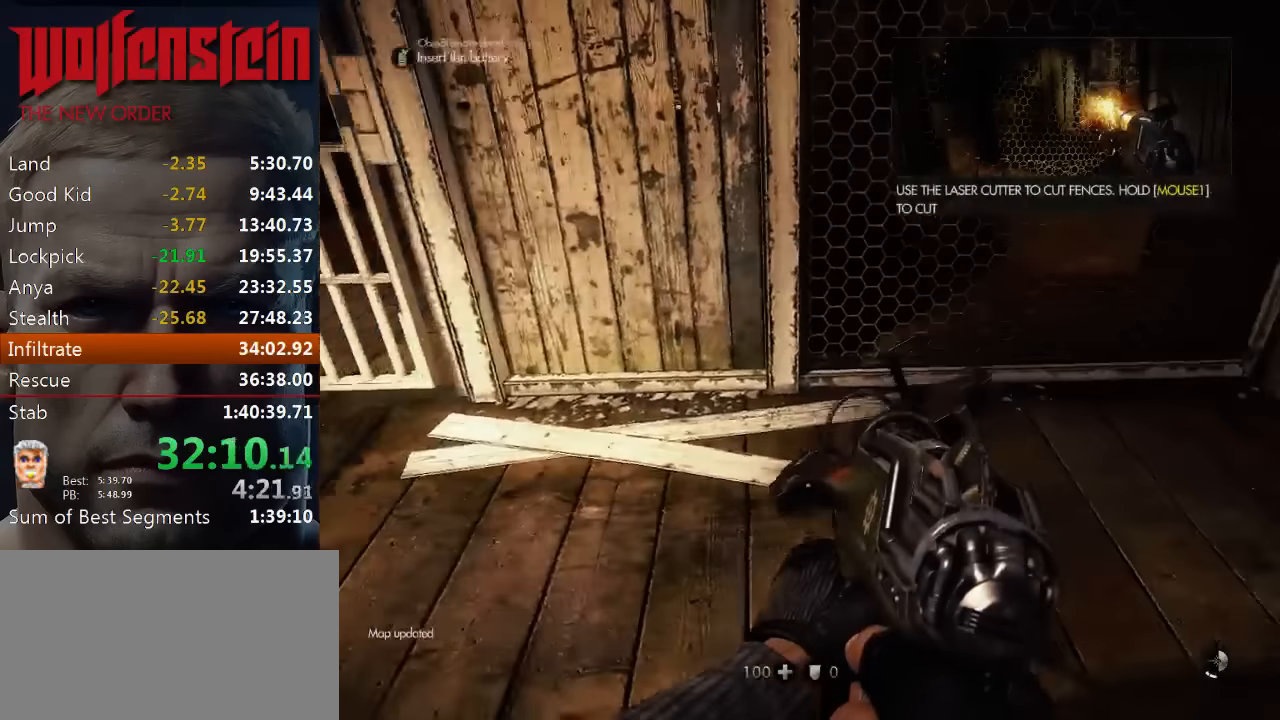
{"keys": [], "mouse": ["left"], "events": [[317, "mouse_left", "down"]]}
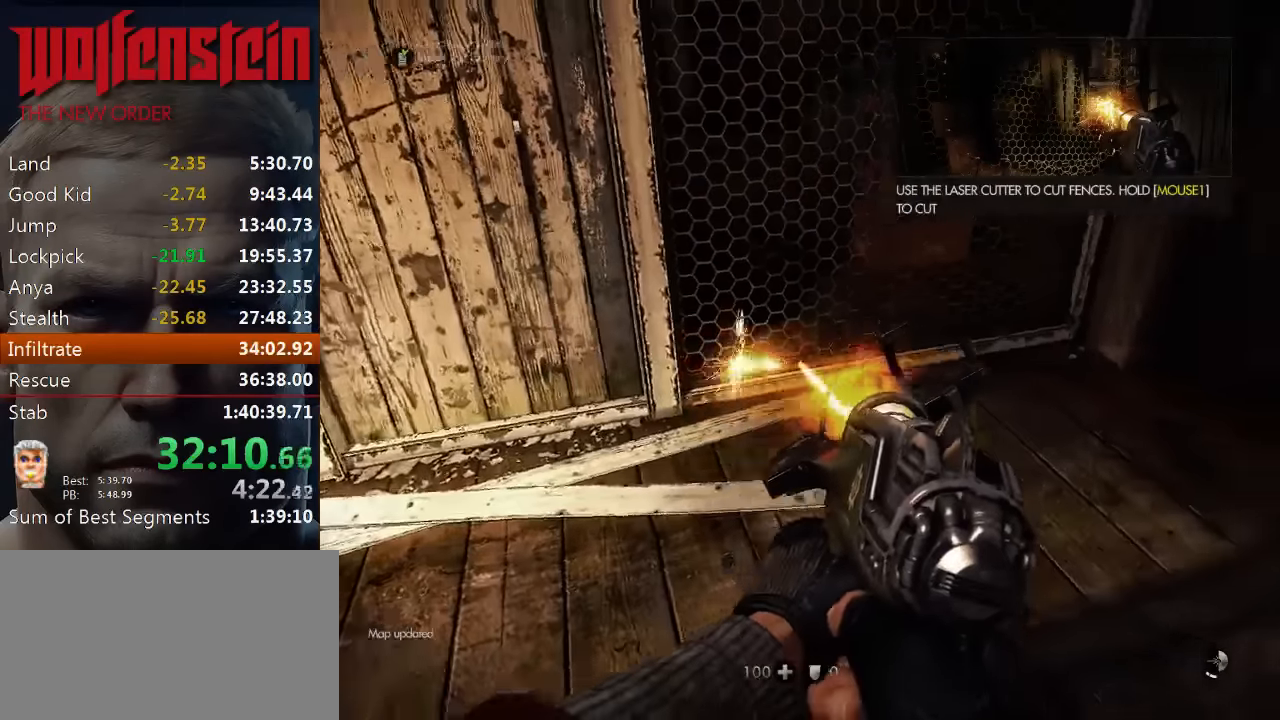
{"keys": [], "mouse": ["left"], "events": []}
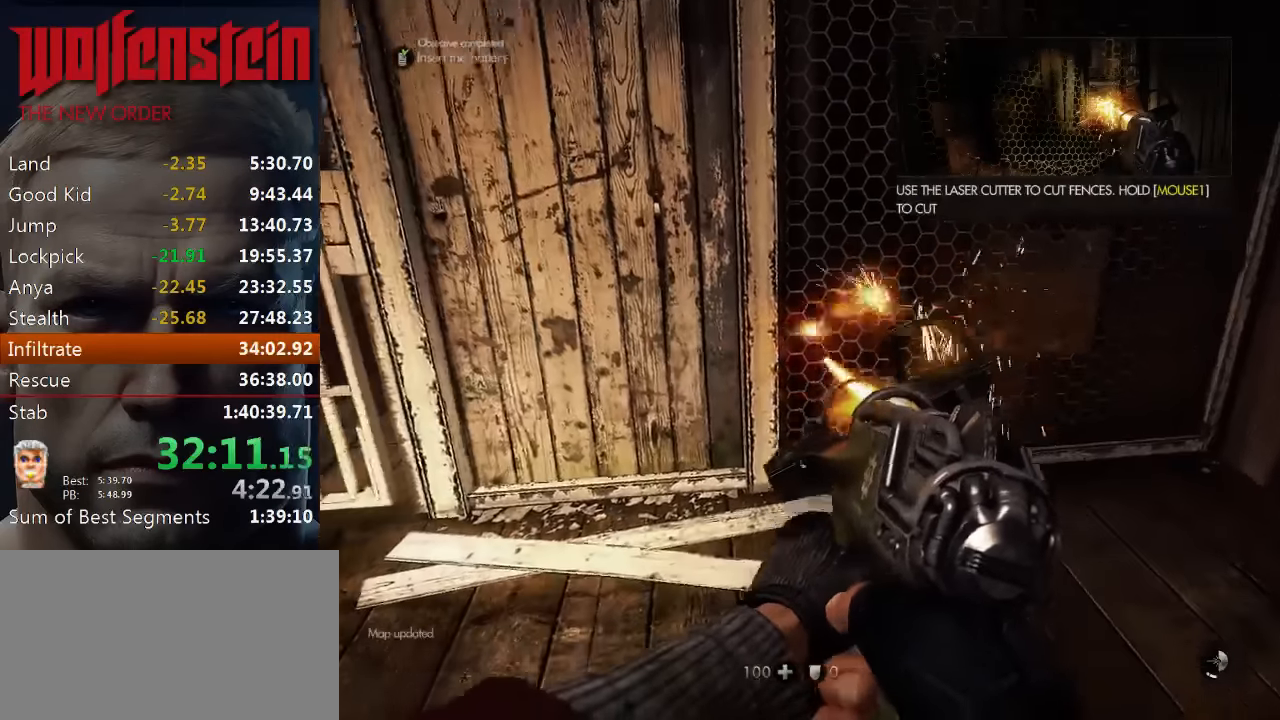
{"keys": [], "mouse": [], "events": [[450, "mouse_left", "up"]]}